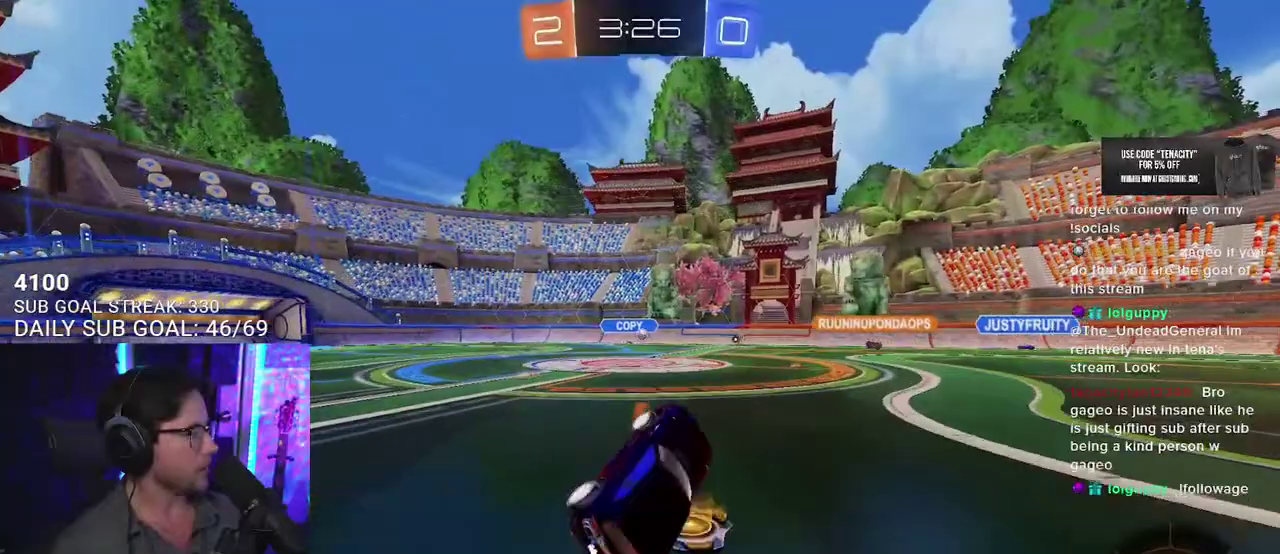
Gameplay with a controller (PlayStation layout); each line is a JSON object with the inputs held at the frame after it. "events" lists button and stick changes between this image and that frame as [ms after this image, input, new state], when the widget could be followed in between. This overlay highlights the sticks when they move; stick clicks (L3 R3) are not distinguishable.
{"buttons": ["R2"], "left_stick": "right", "right_stick": "center", "events": [[83, "L2", "up"], [133, "left_stick", "center"], [300, "left_stick", "right"]]}
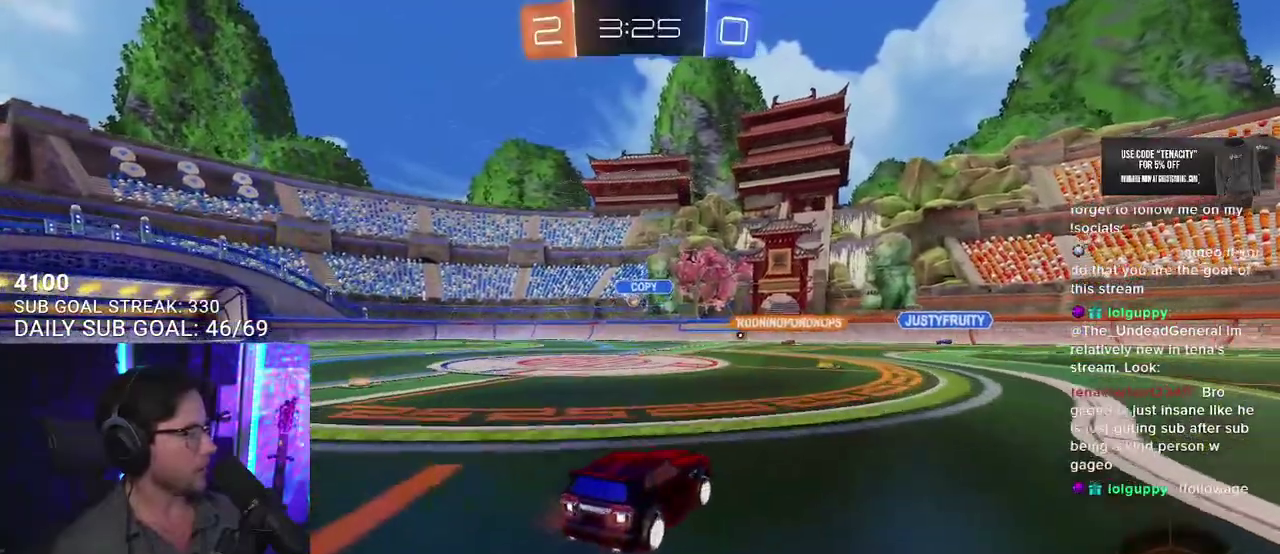
{"buttons": ["R2"], "left_stick": "left", "right_stick": "center", "events": [[83, "left_stick", "center"], [333, "left_stick", "left"]]}
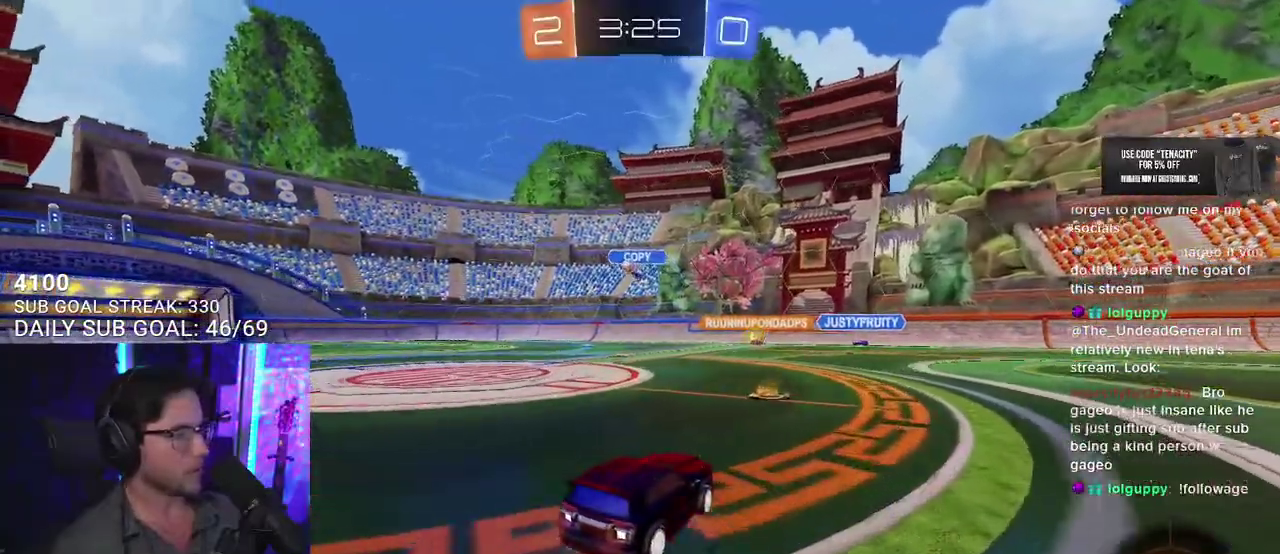
{"buttons": ["R2"], "left_stick": "center", "right_stick": "center", "events": [[17, "left_stick", "center"], [133, "left_stick", "right"], [450, "TRIANGLE", "down"], [450, "left_stick", "center"], [500, "TRIANGLE", "up"]]}
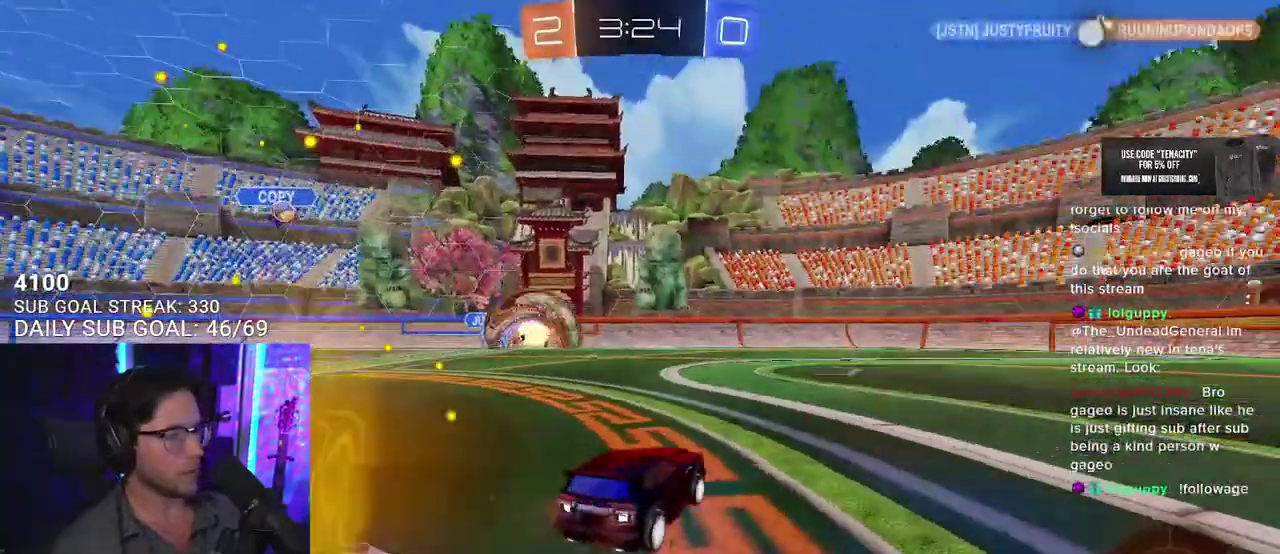
{"buttons": ["TRIANGLE", "R2"], "left_stick": "center", "right_stick": "center", "events": [[450, "TRIANGLE", "down"]]}
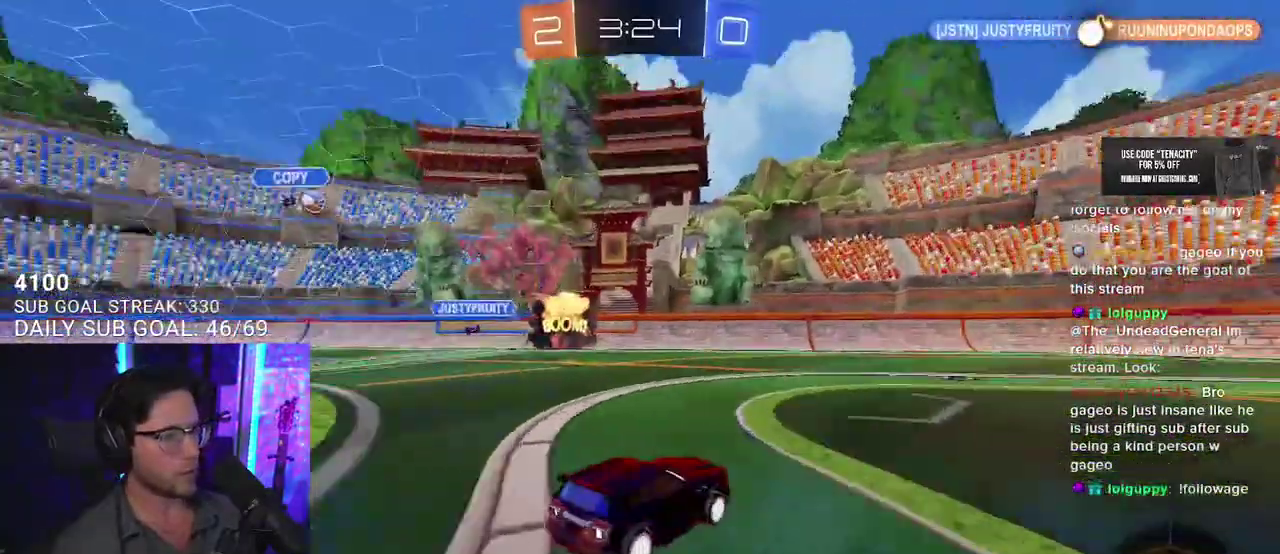
{"buttons": ["R2"], "left_stick": "left", "right_stick": "center", "events": [[50, "TRIANGLE", "up"], [217, "left_stick", "left"]]}
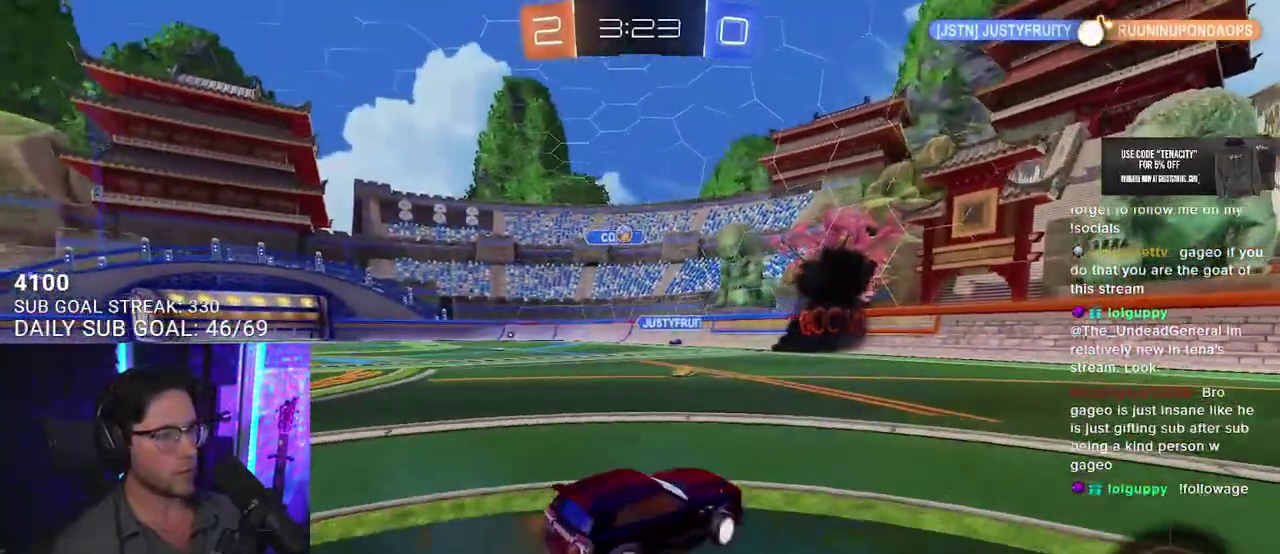
{"buttons": ["R2"], "left_stick": "left", "right_stick": "center", "events": [[100, "right_stick", "right"], [483, "right_stick", "center"]]}
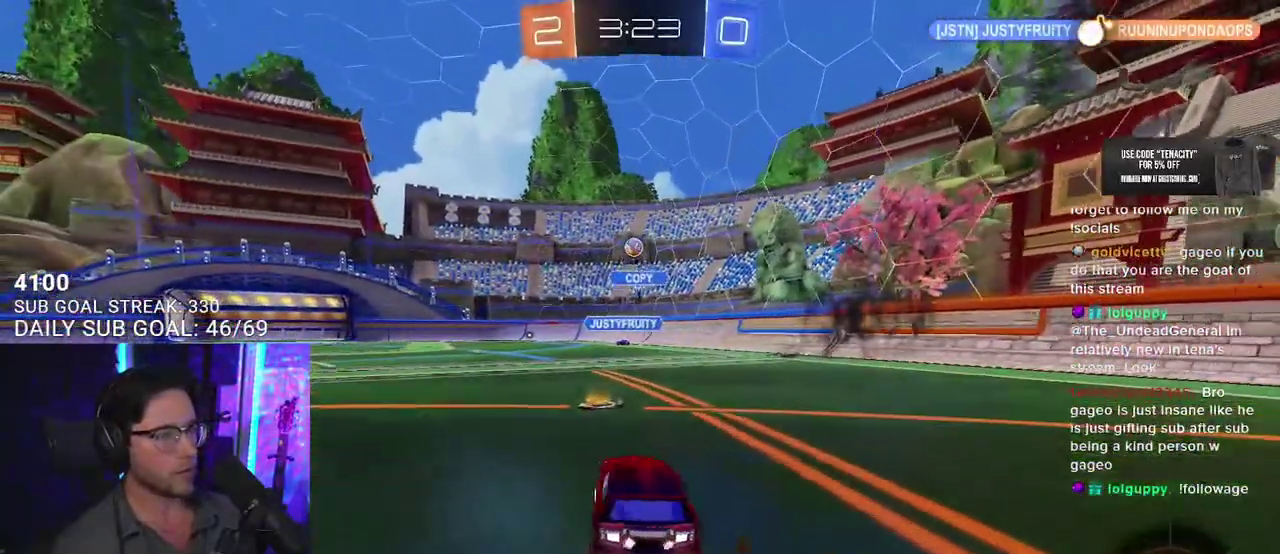
{"buttons": ["R2"], "left_stick": "right", "right_stick": "center", "events": [[100, "left_stick", "right"], [150, "SQUARE", "down"], [350, "SQUARE", "up"]]}
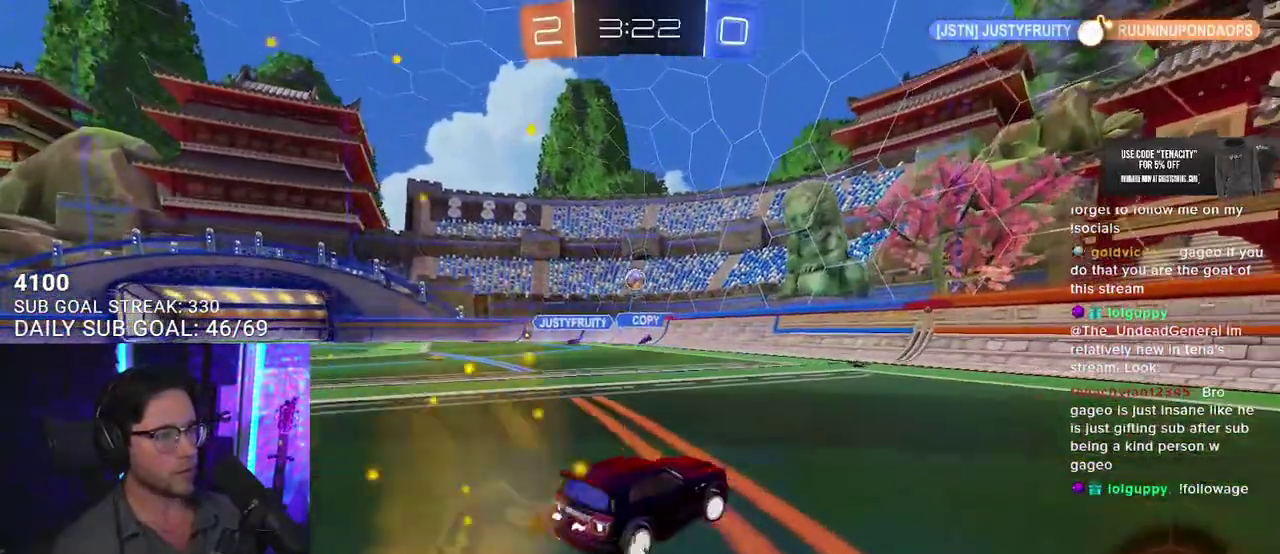
{"buttons": ["R2"], "left_stick": "right", "right_stick": "center"}
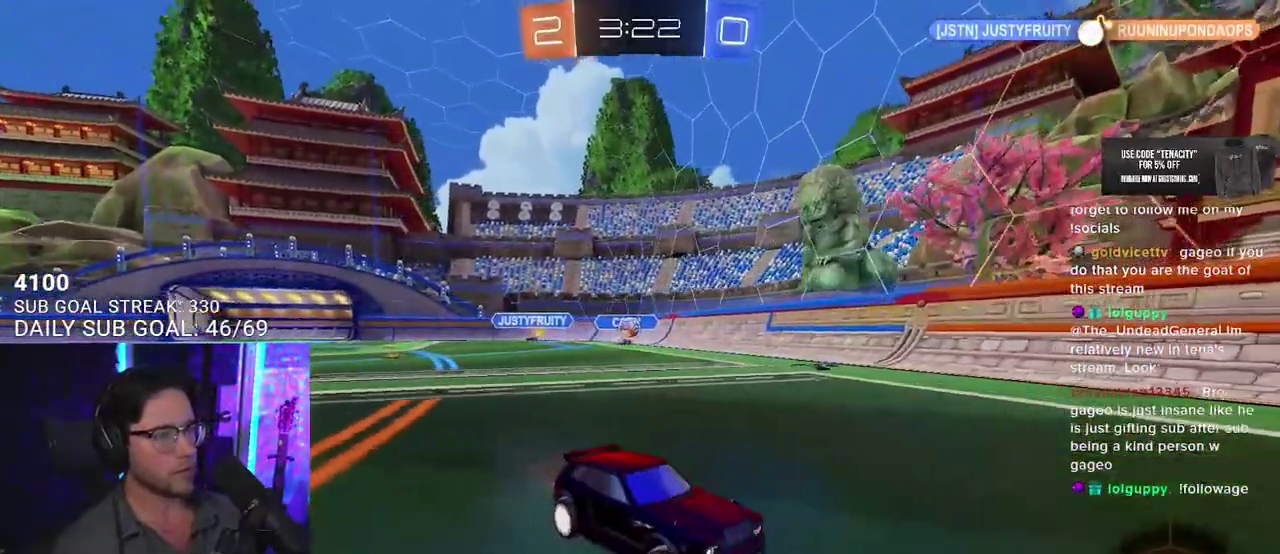
{"buttons": ["SQUARE", "R2"], "left_stick": "left", "right_stick": "center", "events": [[267, "left_stick", "left"], [383, "SQUARE", "down"]]}
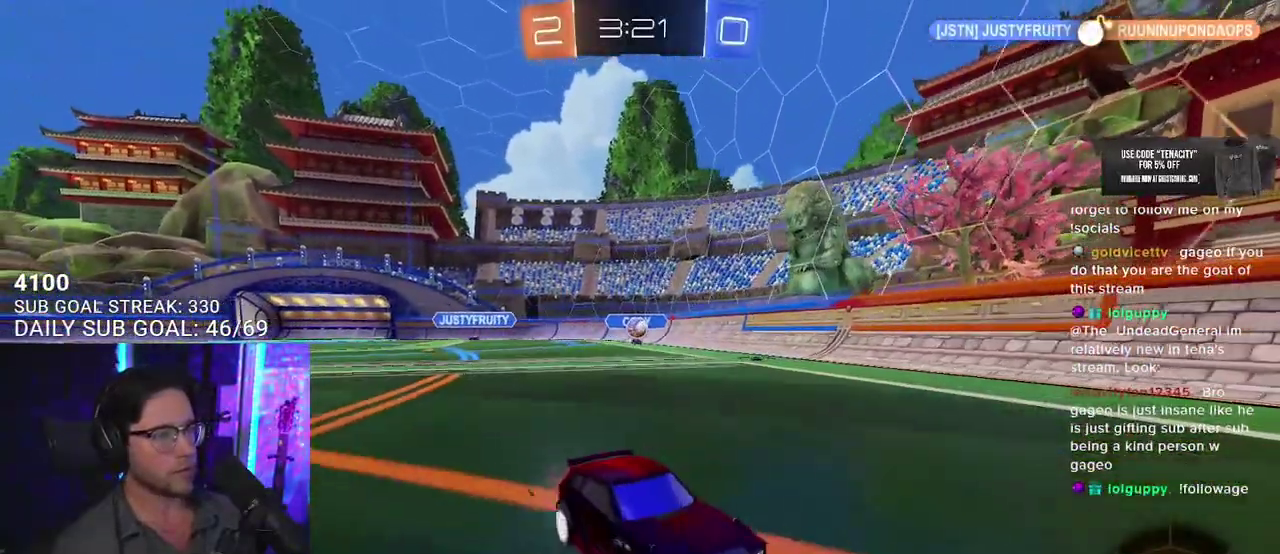
{"buttons": ["L2", "R2"], "left_stick": "down-right", "right_stick": "center", "events": [[67, "SQUARE", "up"], [133, "left_stick", "right"], [217, "left_stick", "down-right"], [317, "left_stick", "right"], [467, "left_stick", "down-right"], [500, "L2", "down"]]}
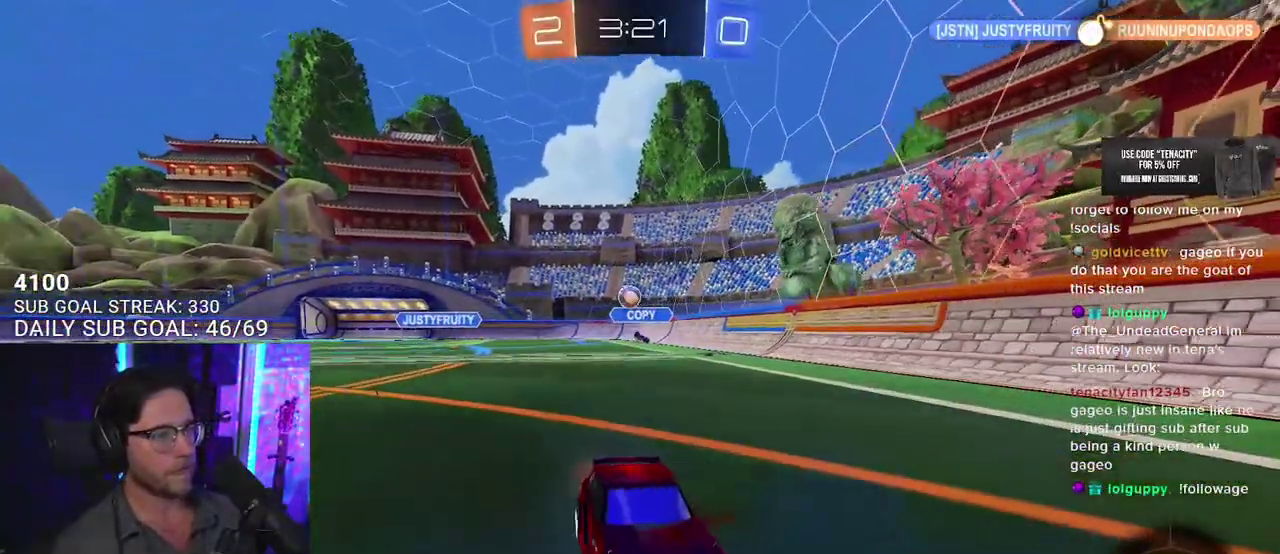
{"buttons": ["L2"], "left_stick": "down-right", "right_stick": "center", "events": [[33, "R2", "up"]]}
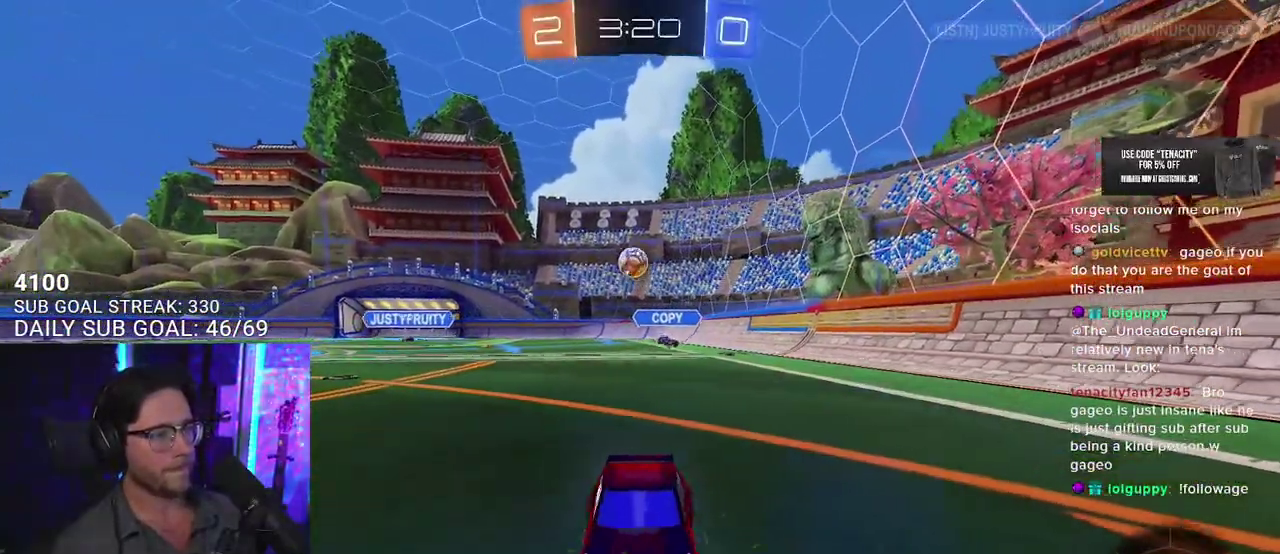
{"buttons": ["CROSS", "L2", "R2"], "left_stick": "down", "right_stick": "center", "events": [[317, "left_stick", "down"], [417, "CROSS", "down"], [417, "left_stick", "down-left"], [433, "R2", "down"], [483, "left_stick", "down"]]}
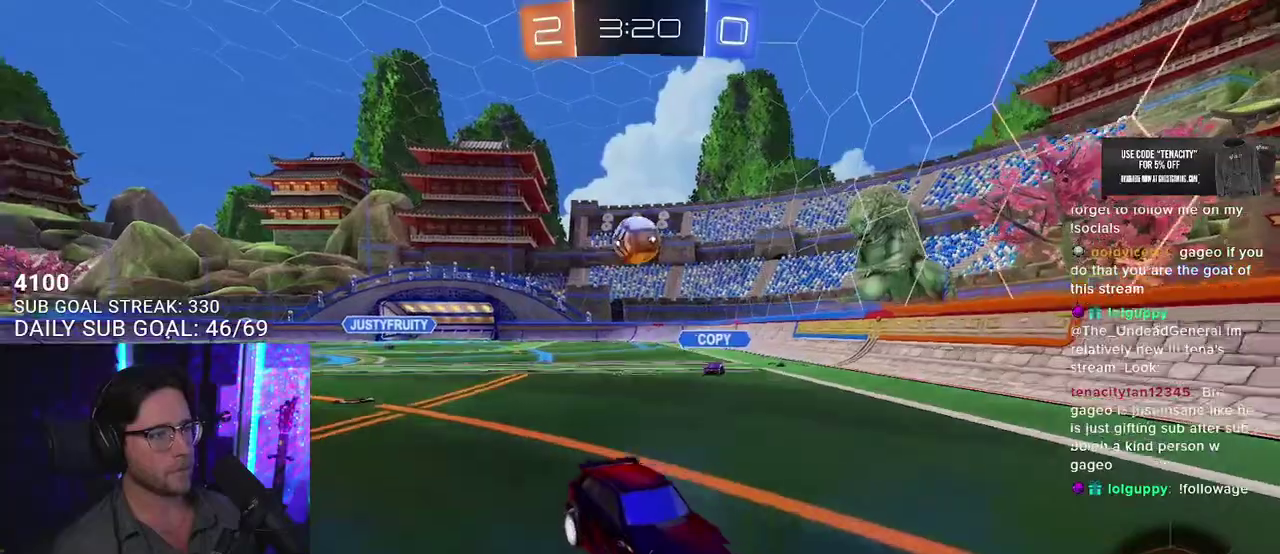
{"buttons": ["CROSS", "L2", "R2"], "left_stick": "down-right", "right_stick": "center", "events": [[167, "left_stick", "center"], [250, "CROSS", "up"], [450, "left_stick", "down-right"], [500, "CROSS", "down"]]}
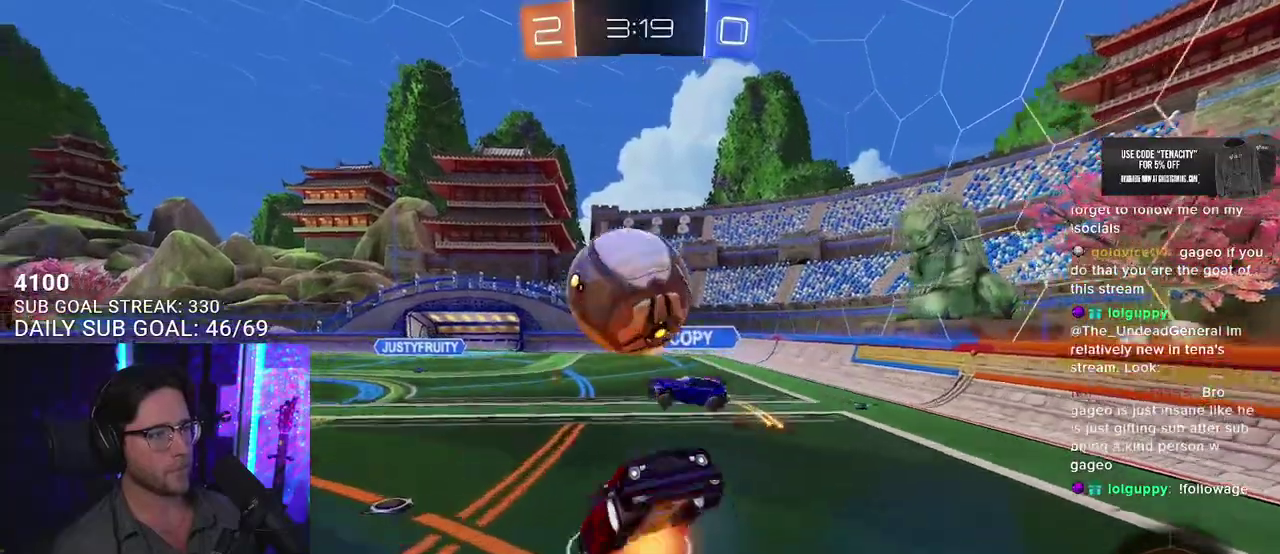
{"buttons": ["R2", "L3"], "left_stick": "up-left", "right_stick": "center", "events": [[17, "left_stick", "down"], [33, "L3", "down"], [150, "L3", "up"], [183, "CROSS", "up"], [200, "L2", "up"], [217, "left_stick", "up"], [233, "L3", "down"], [467, "left_stick", "up-left"]]}
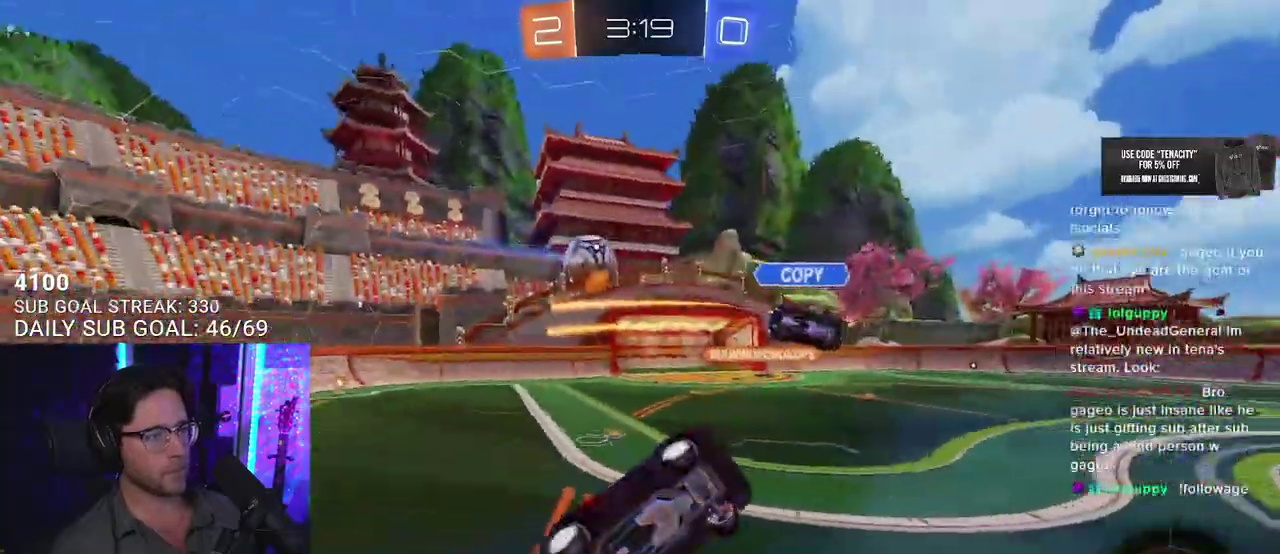
{"buttons": ["L2", "R2"], "left_stick": "up-left", "right_stick": "center", "events": [[200, "left_stick", "up"], [283, "L3", "up"], [483, "L2", "down"], [483, "left_stick", "up-left"]]}
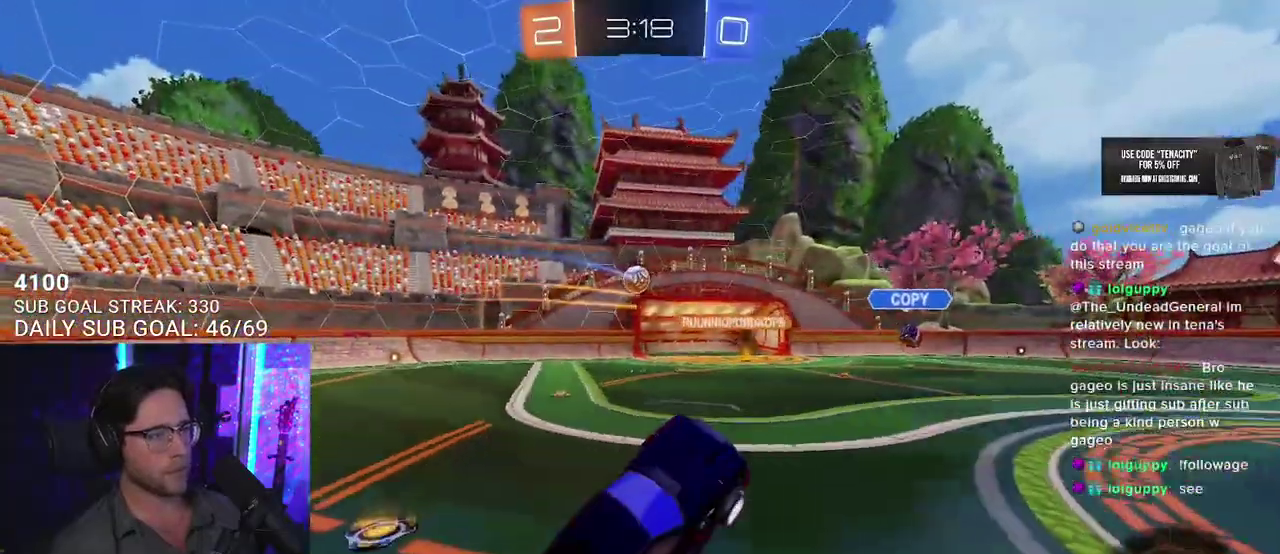
{"buttons": ["R2"], "left_stick": "center", "right_stick": "center", "events": [[100, "L2", "up"], [117, "left_stick", "center"]]}